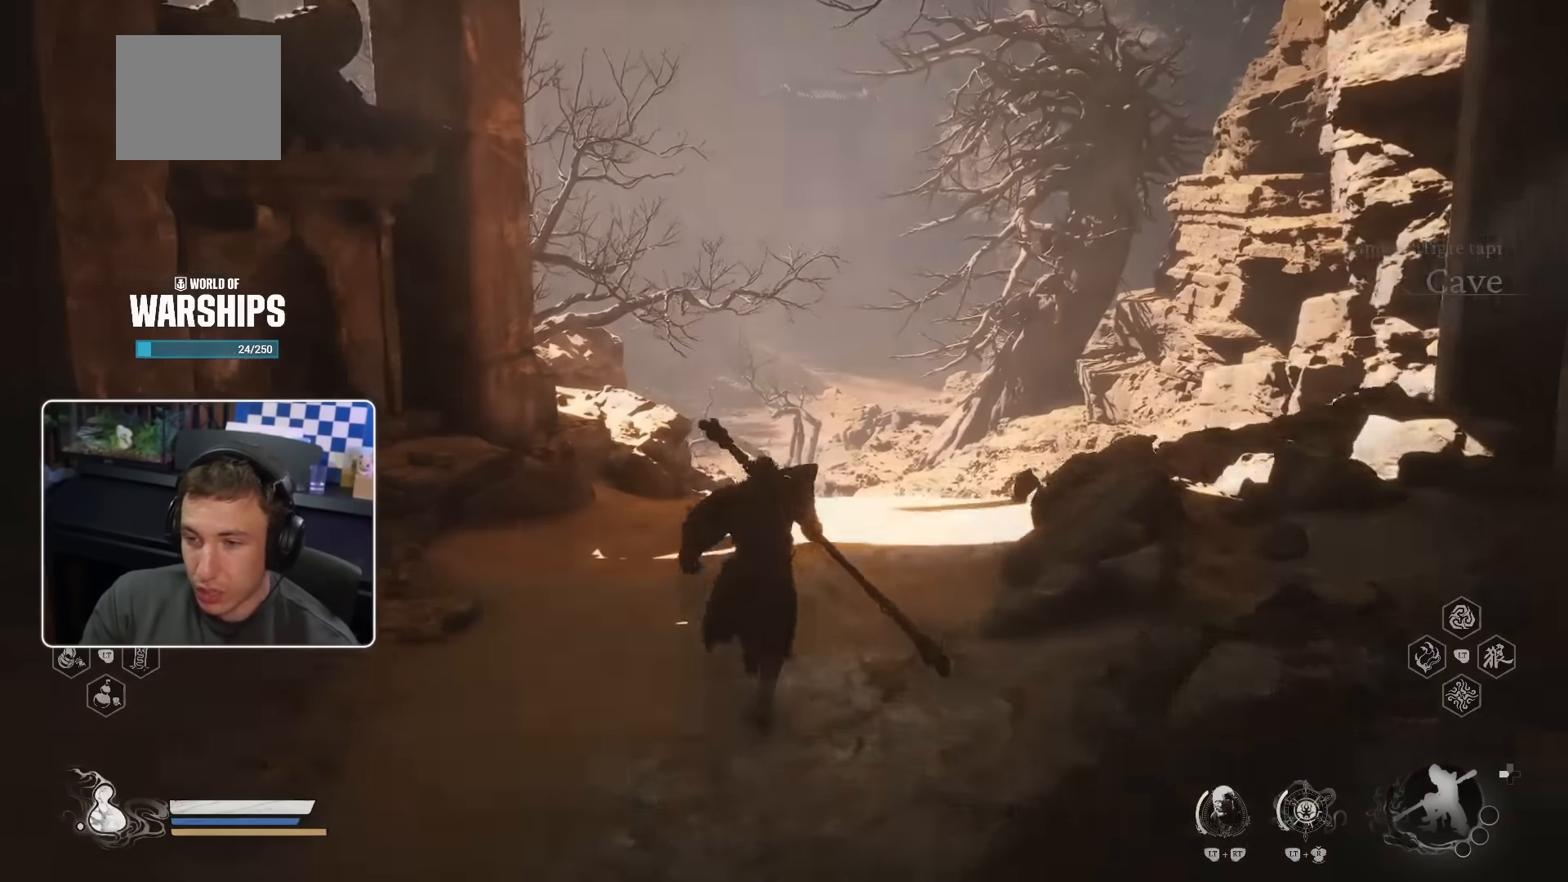
Gameplay with a controller (PlayStation layout); each line is a JSON object with the inputs held at the frame after it. "events" lists button and stick changes between this image and that frame as [ms after this image, input, new state], when the widget could be followed in between.
{"buttons": ["CROSS"], "left_stick": "up", "right_stick": "center", "events": [[216, "CROSS", "down"]]}
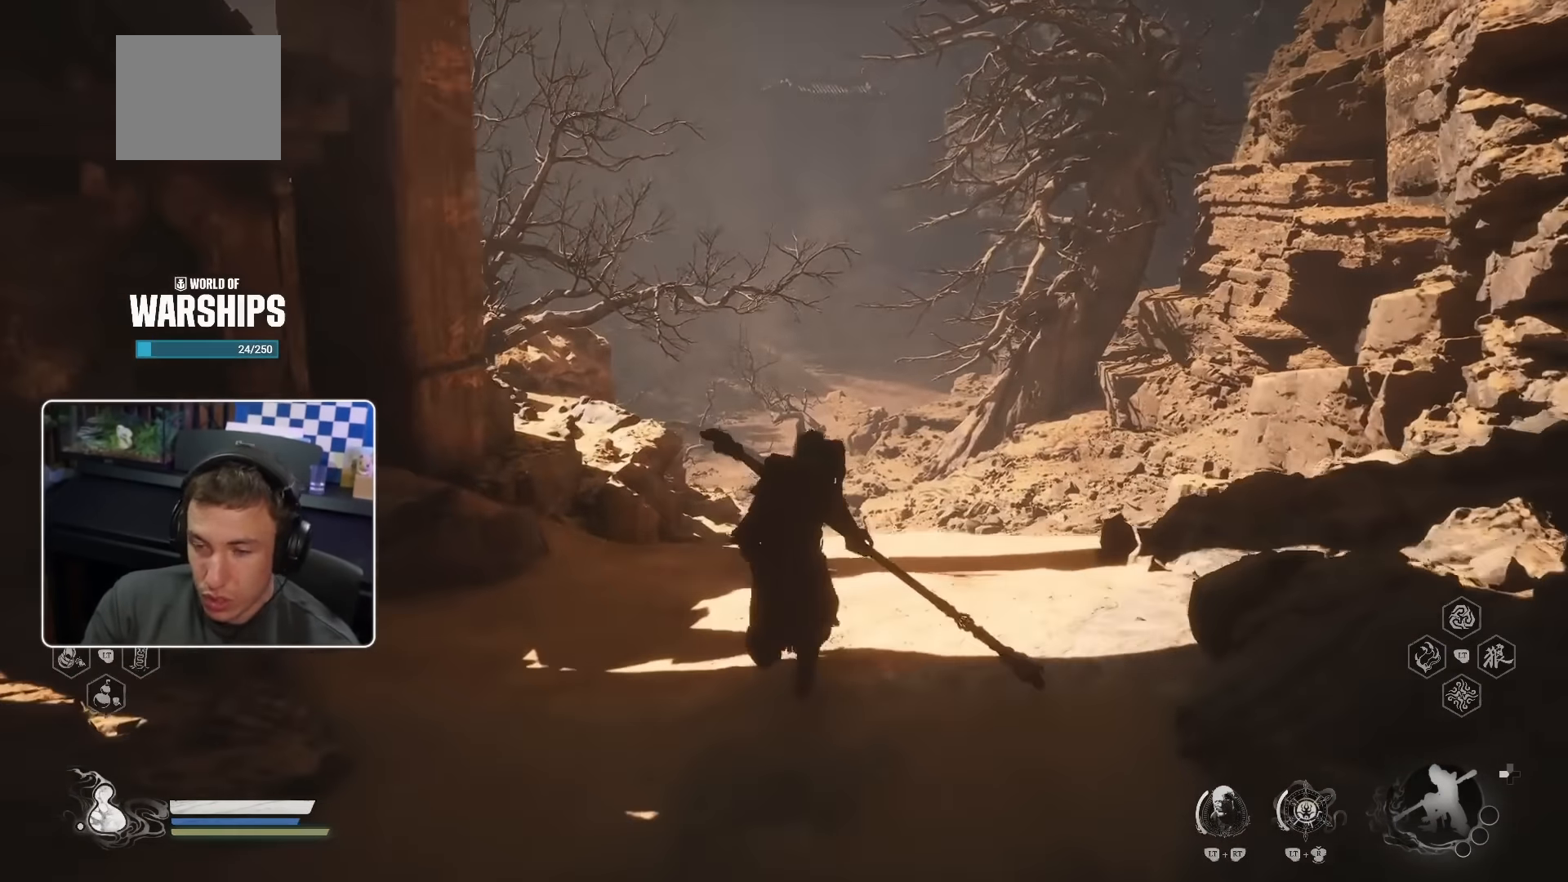
{"buttons": ["CROSS"], "left_stick": "up", "right_stick": "center", "events": [[266, "CROSS", "up"], [383, "CROSS", "down"]]}
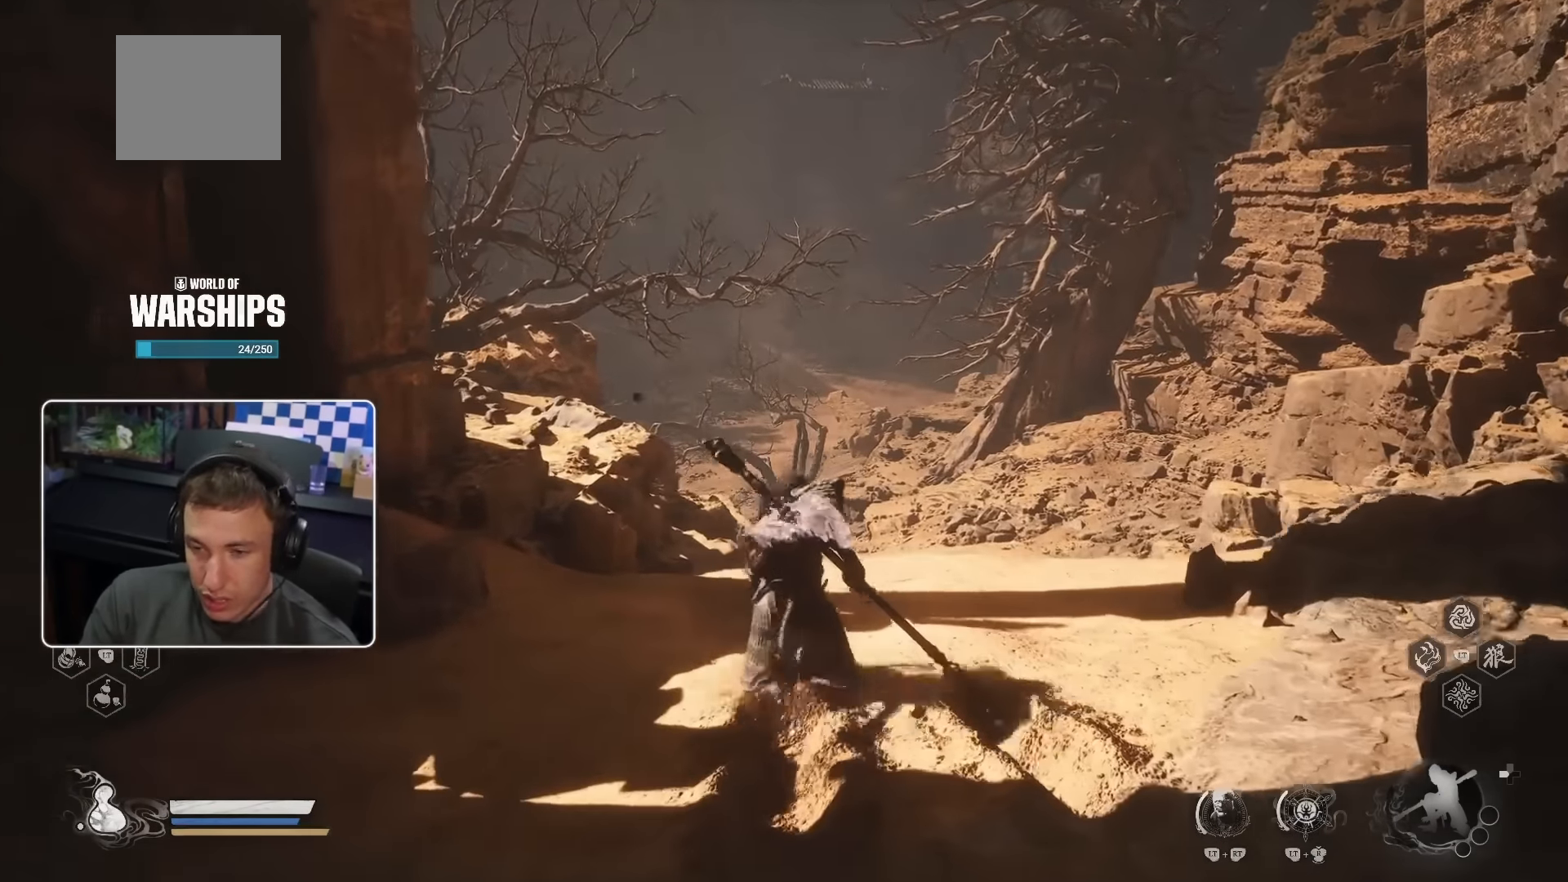
{"buttons": ["CROSS"], "left_stick": "up", "right_stick": "center", "events": []}
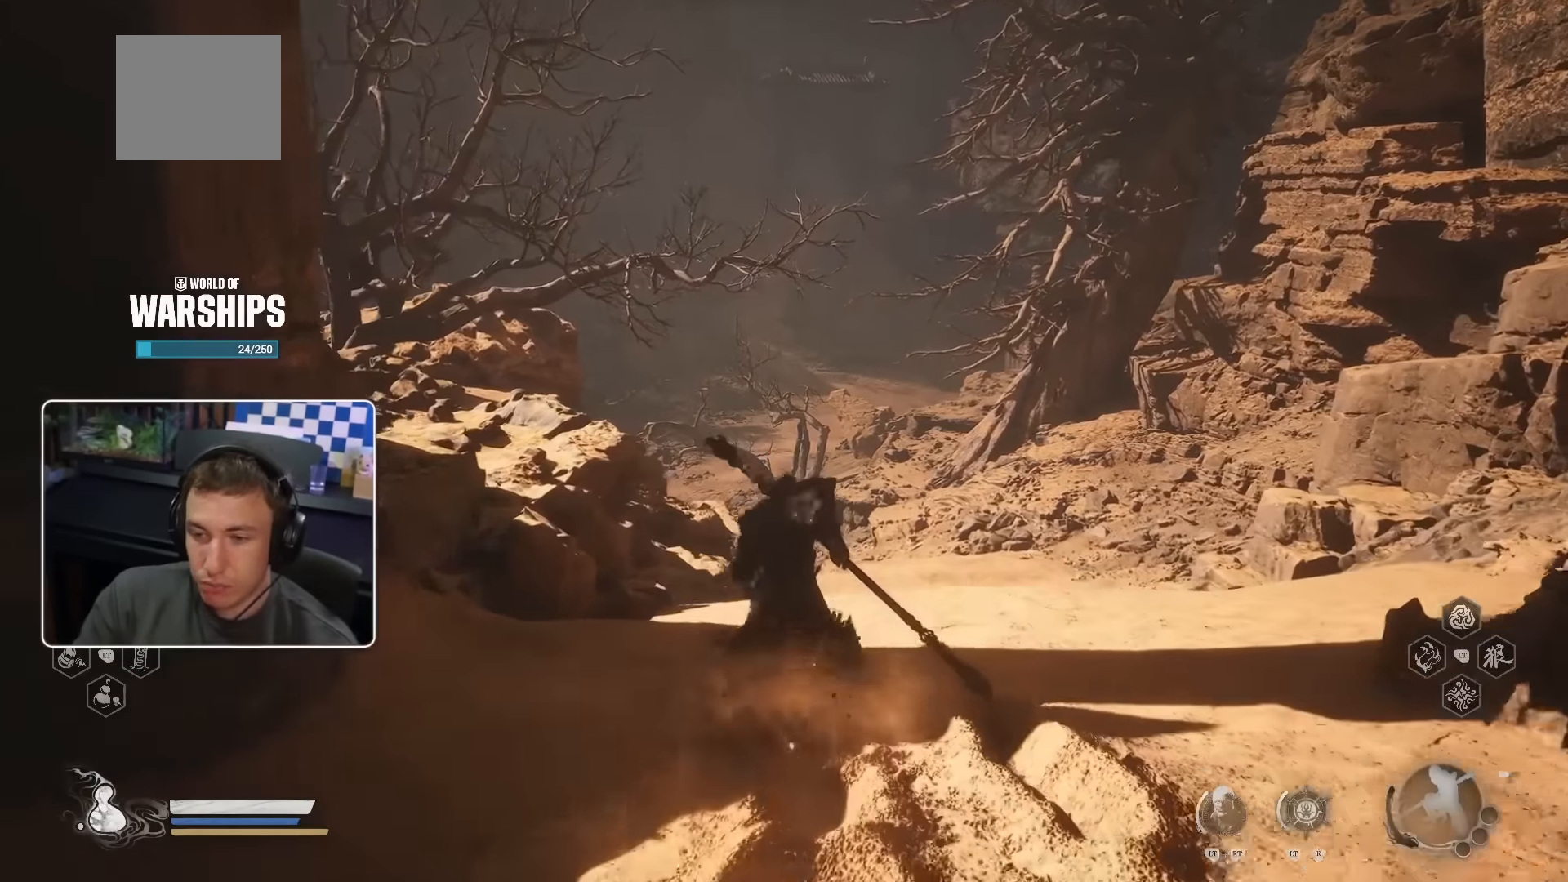
{"buttons": ["CROSS"], "left_stick": "up", "right_stick": "center", "events": []}
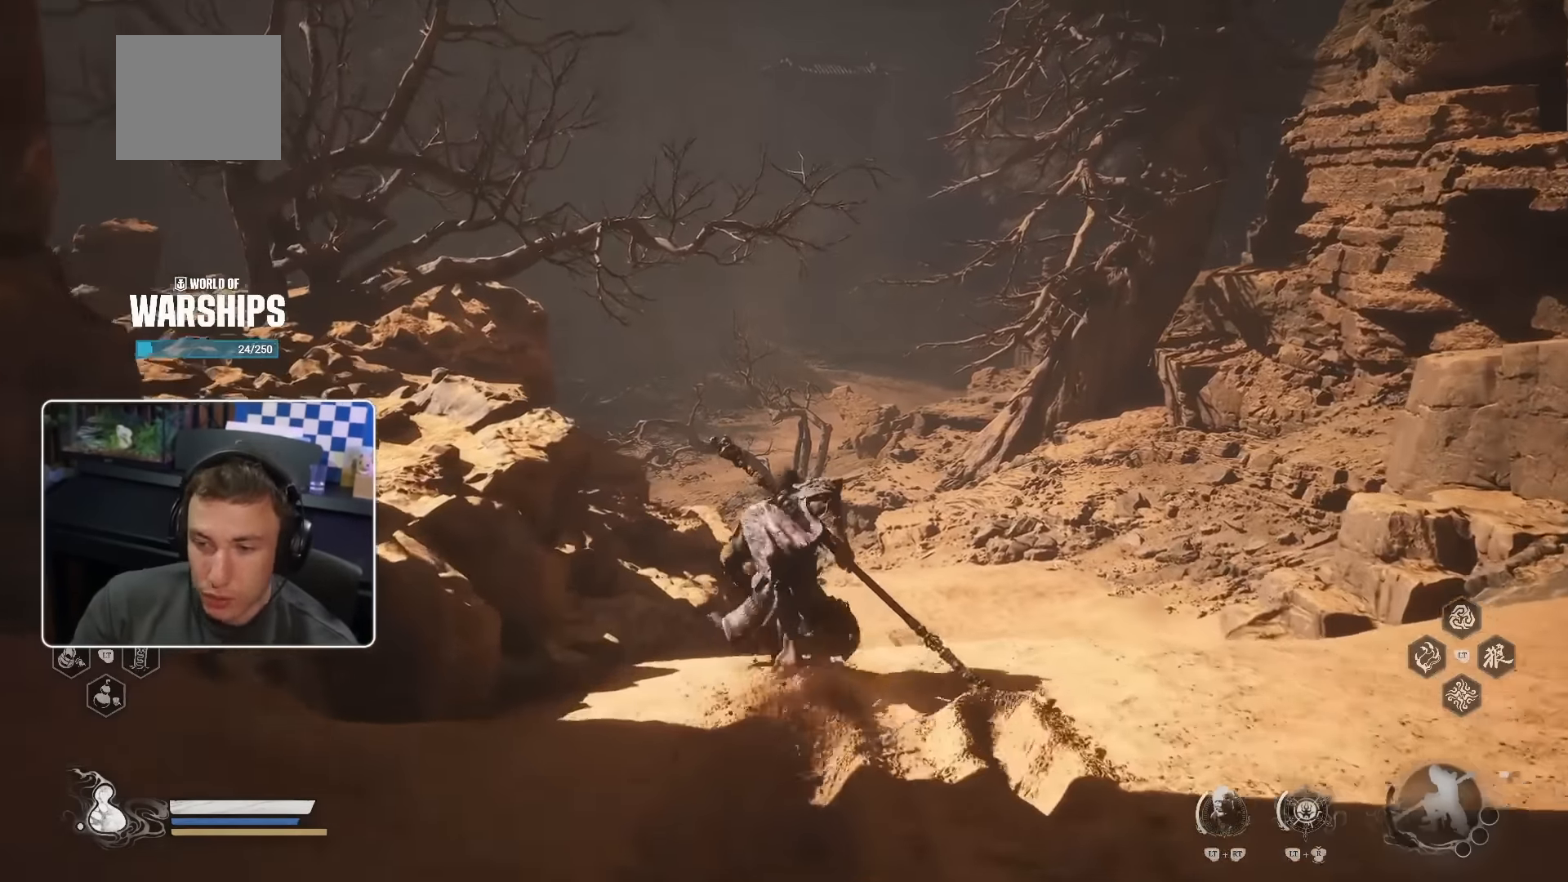
{"buttons": ["CROSS"], "left_stick": "up", "right_stick": "center", "events": []}
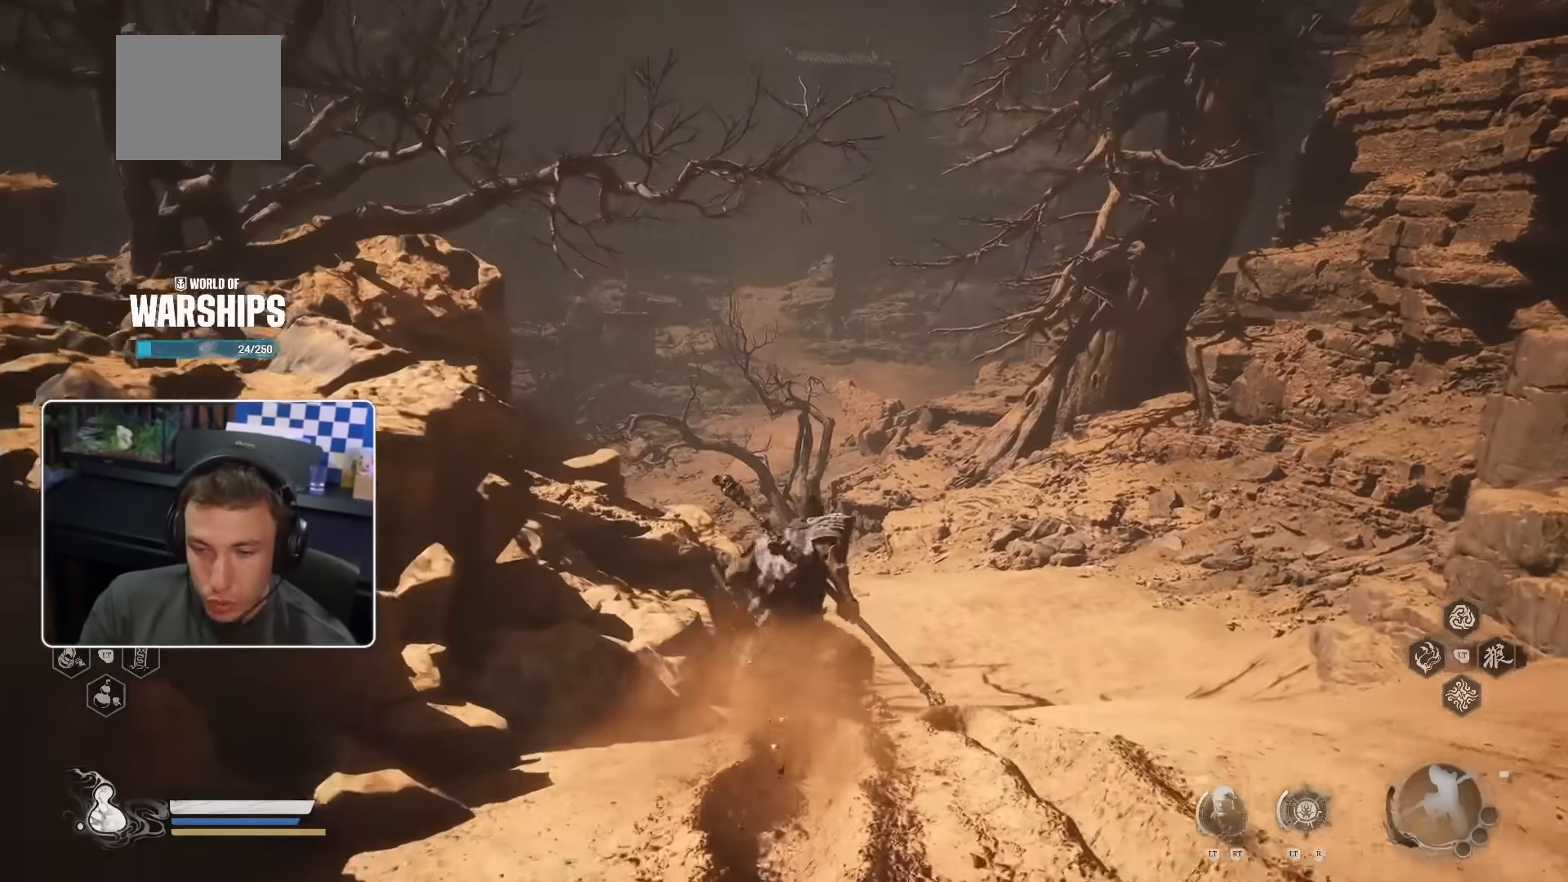
{"buttons": ["CROSS"], "left_stick": "up", "right_stick": "center", "events": []}
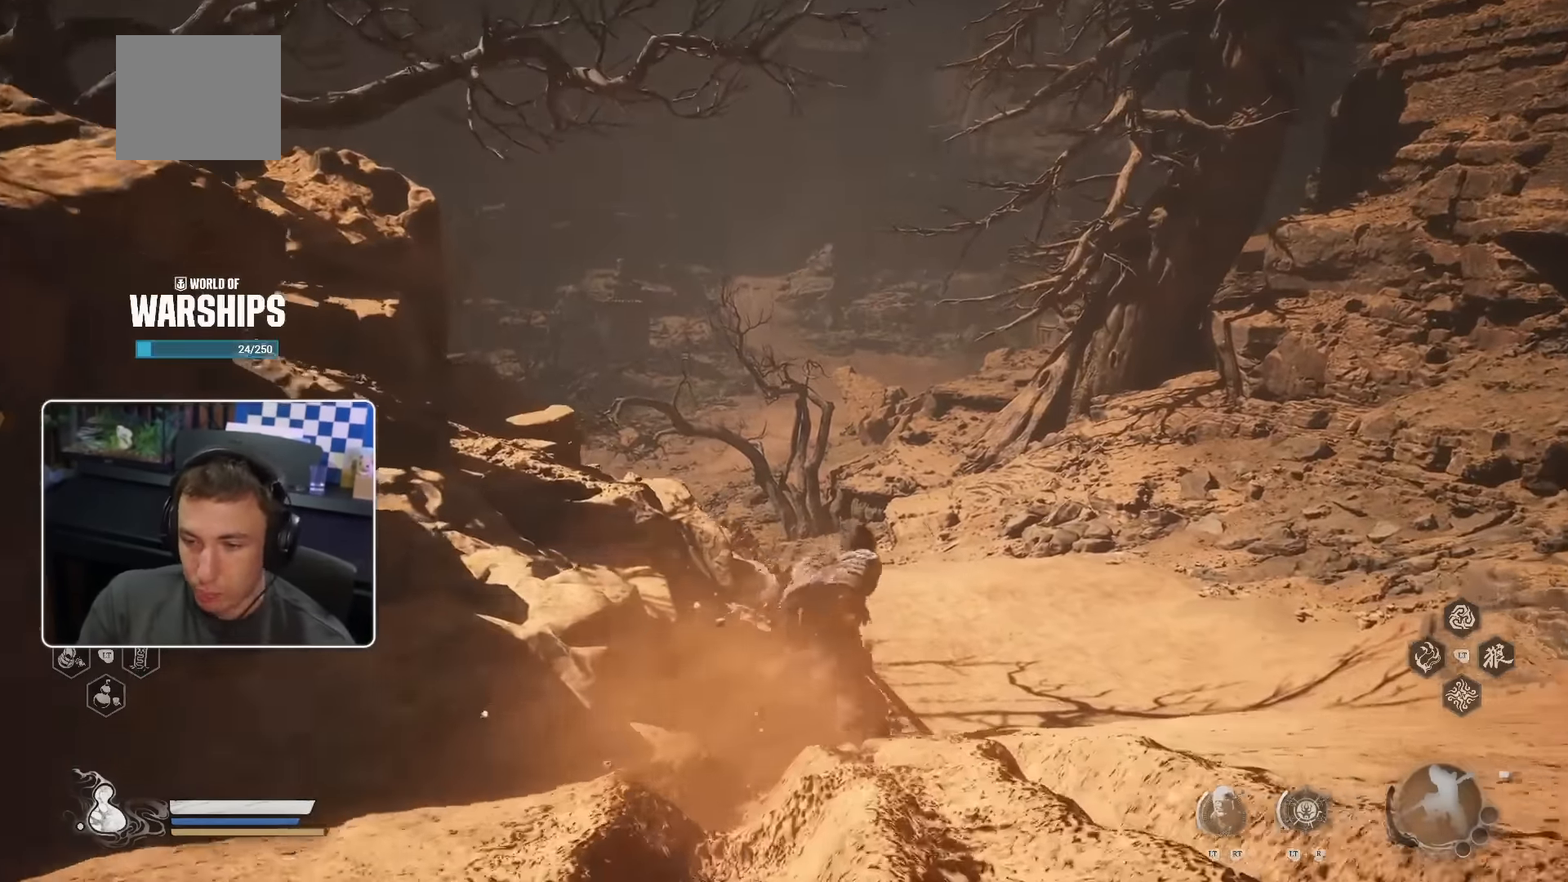
{"buttons": [], "left_stick": "up", "right_stick": "center", "events": [[433, "CROSS", "up"]]}
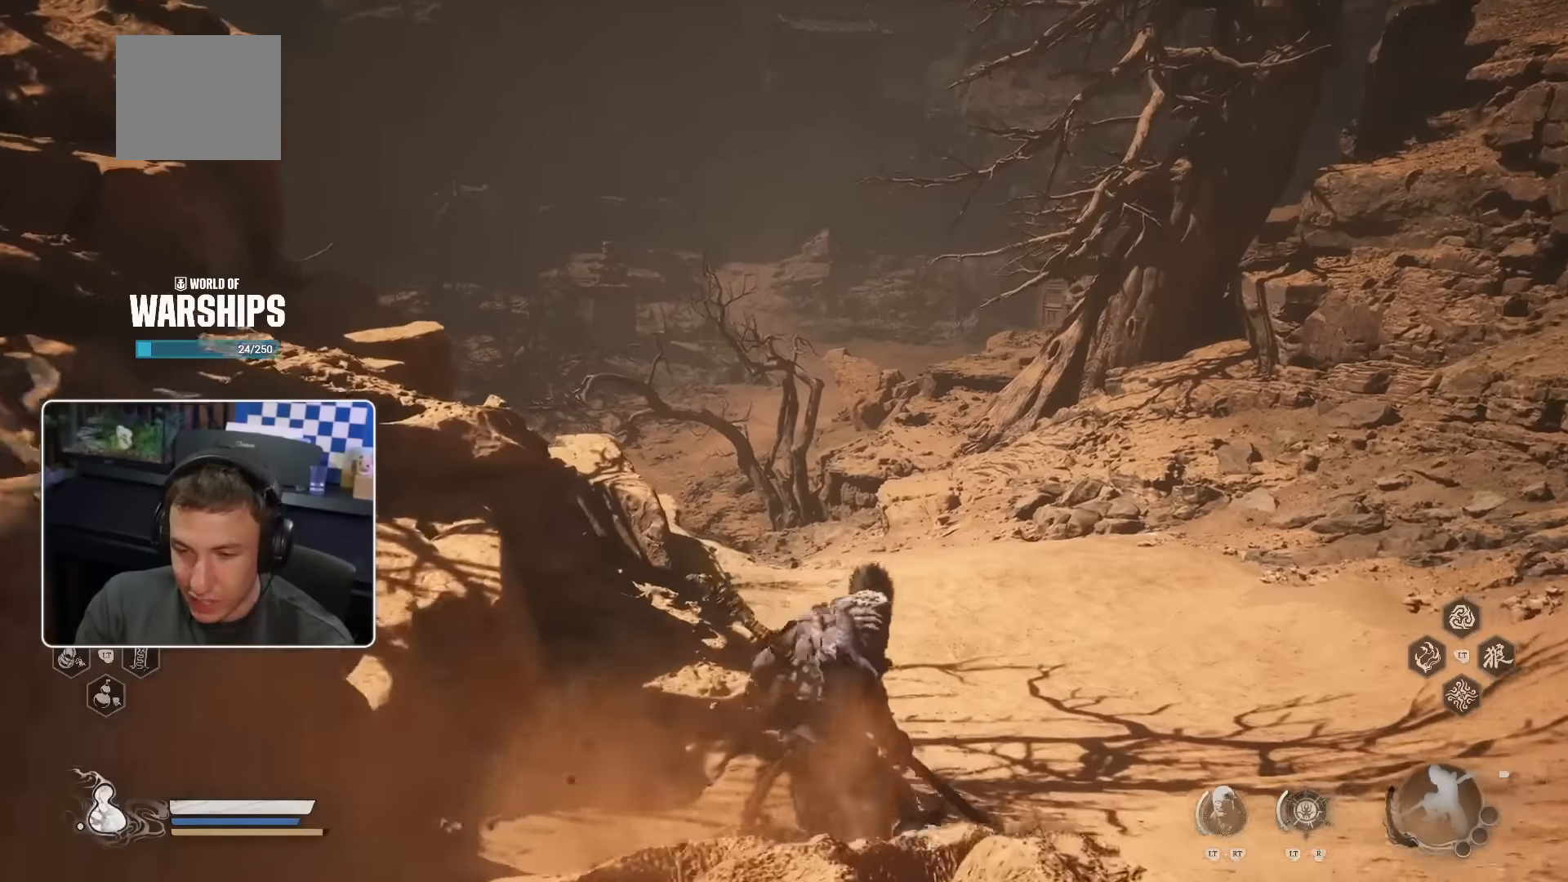
{"buttons": ["CROSS"], "left_stick": "up", "right_stick": "center", "events": [[166, "CROSS", "down"]]}
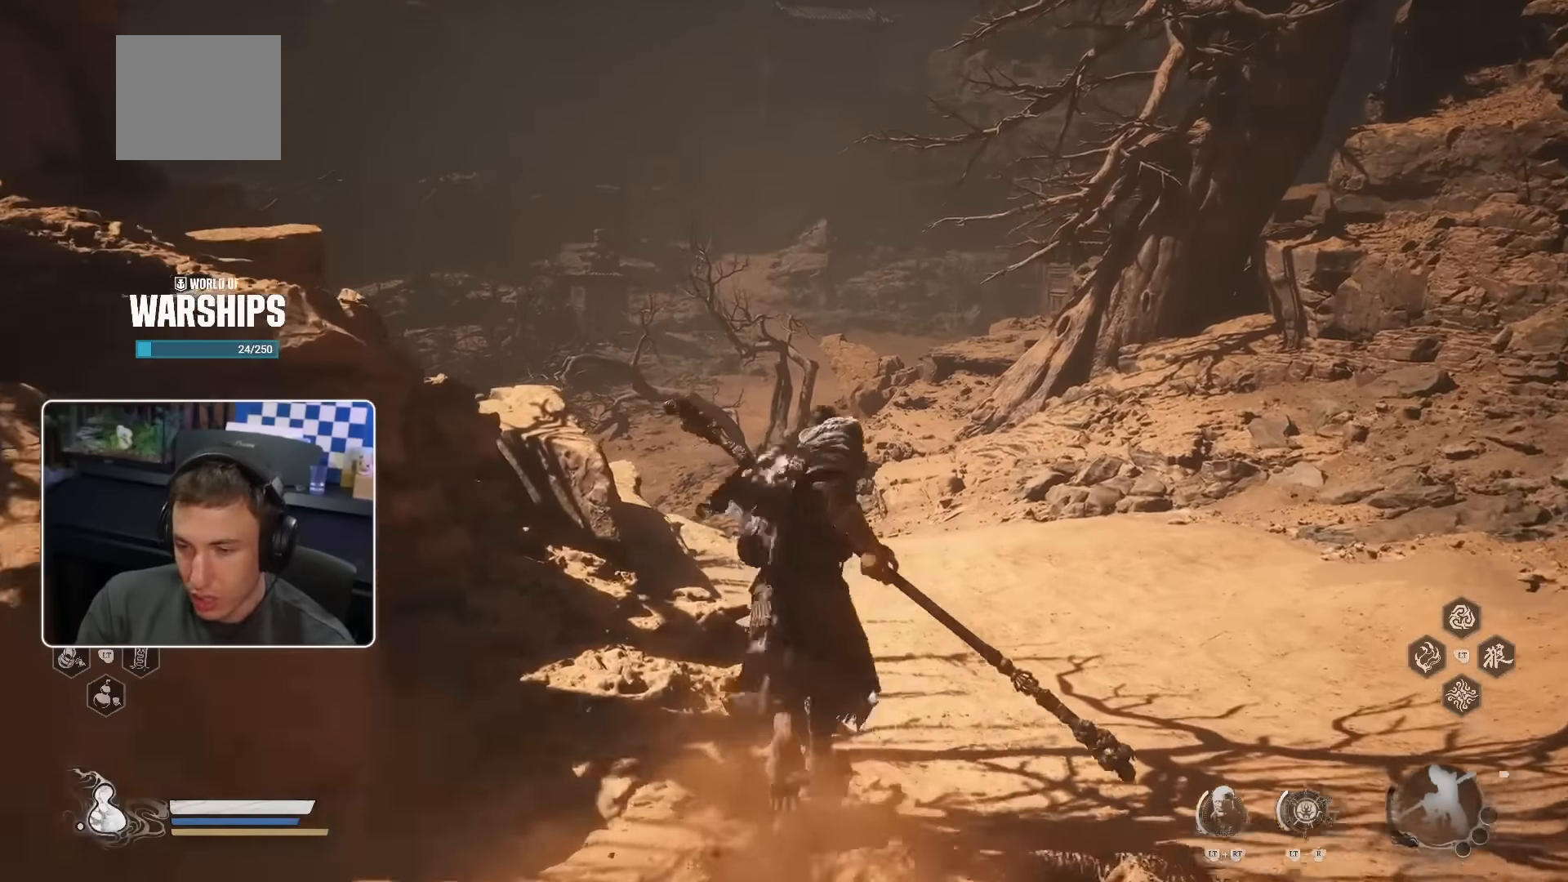
{"buttons": ["CROSS"], "left_stick": "up", "right_stick": "center", "events": [[383, "CROSS", "up"], [500, "CROSS", "down"]]}
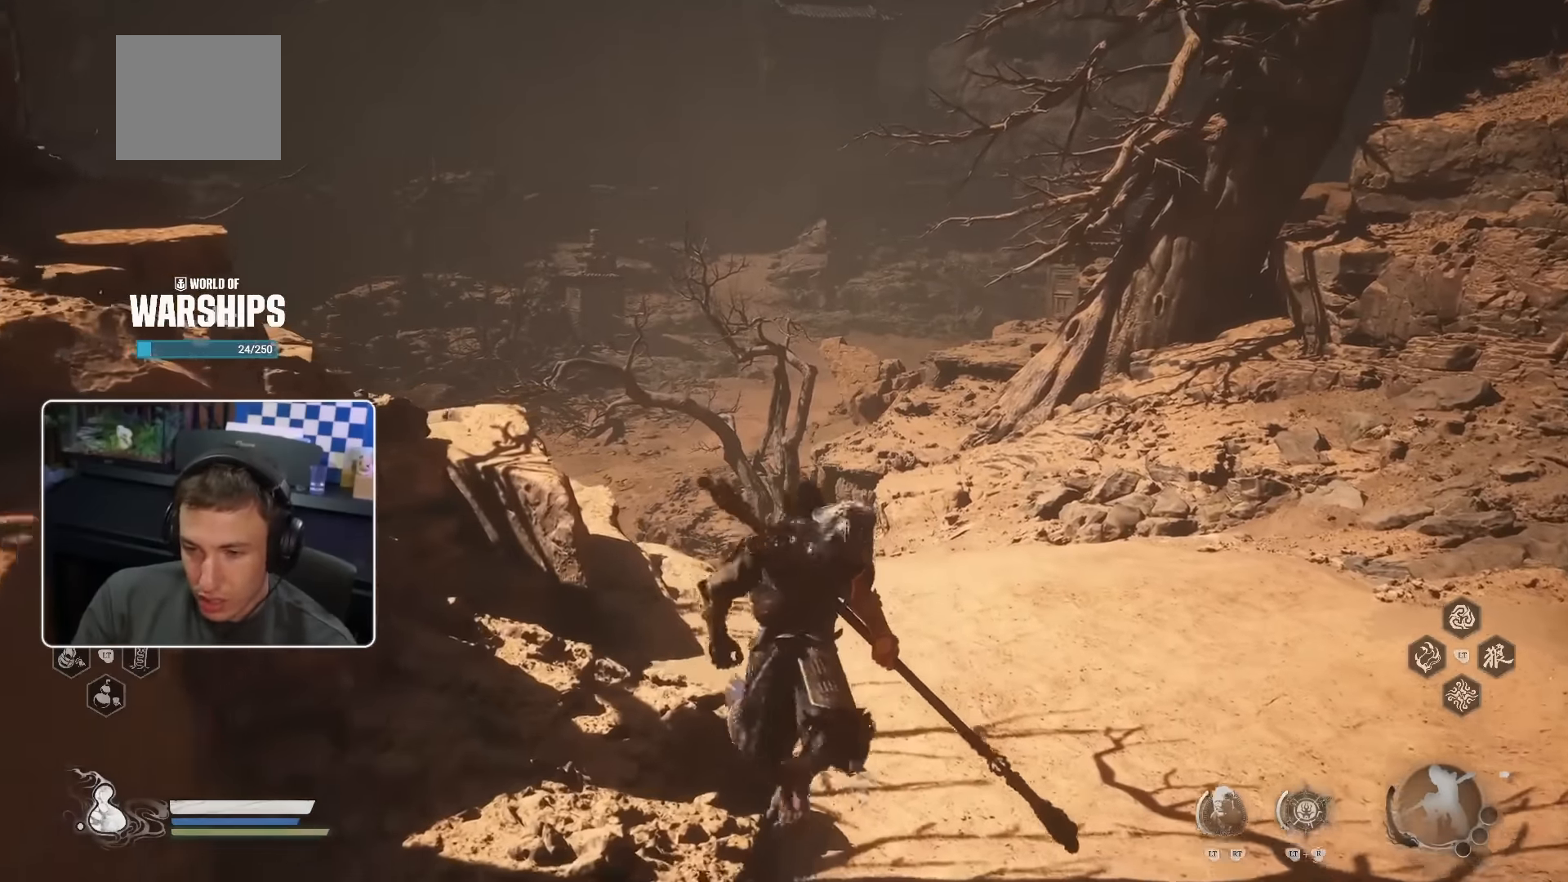
{"buttons": ["CROSS"], "left_stick": "up", "right_stick": "center", "events": []}
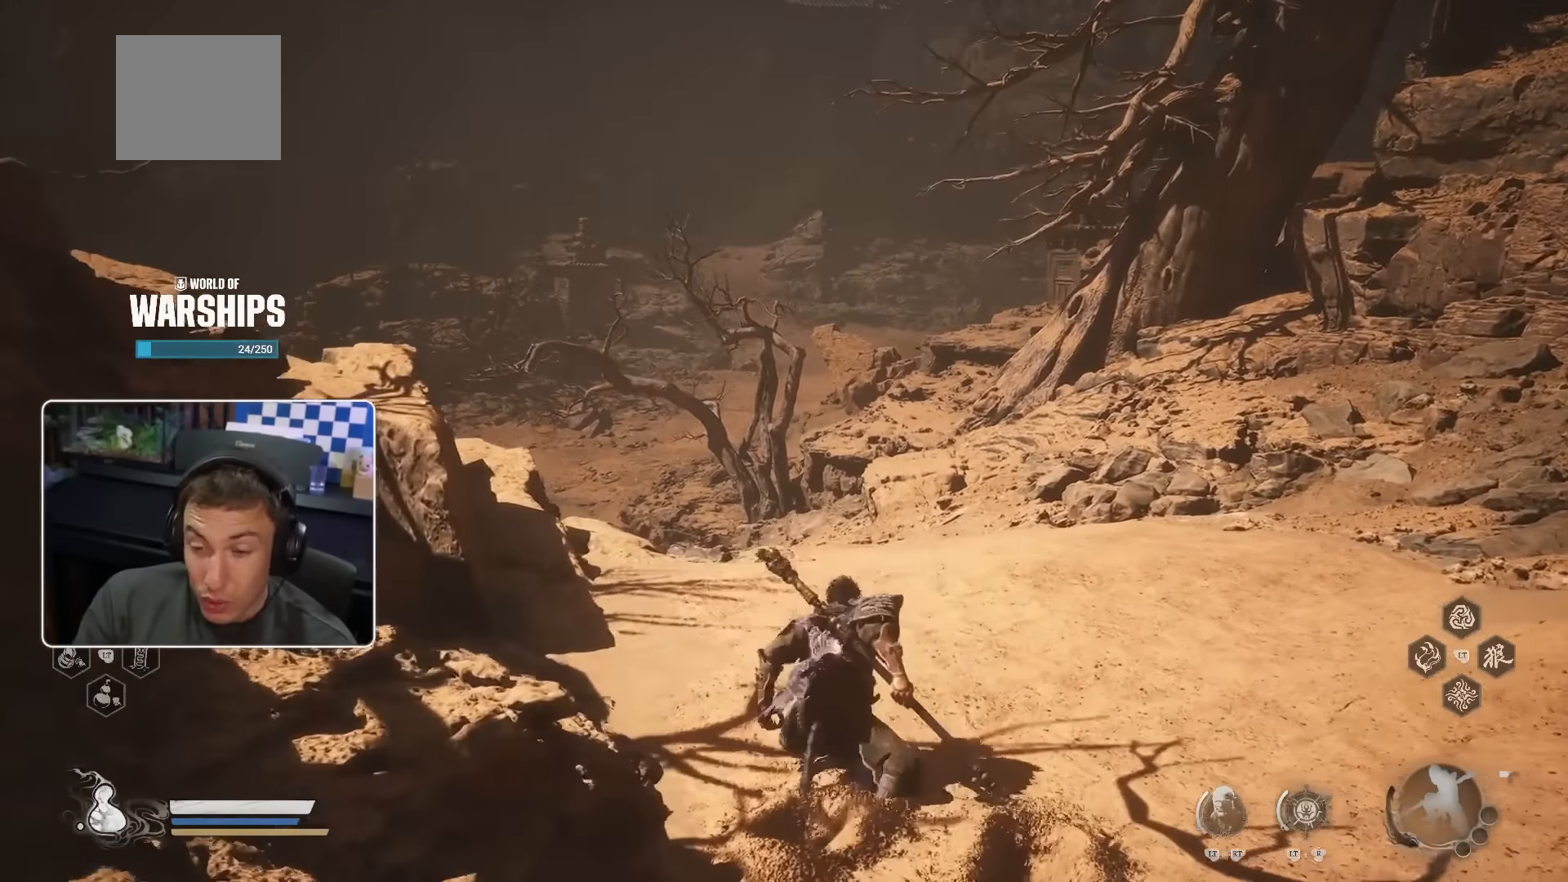
{"buttons": ["CROSS"], "left_stick": "up", "right_stick": "center", "events": []}
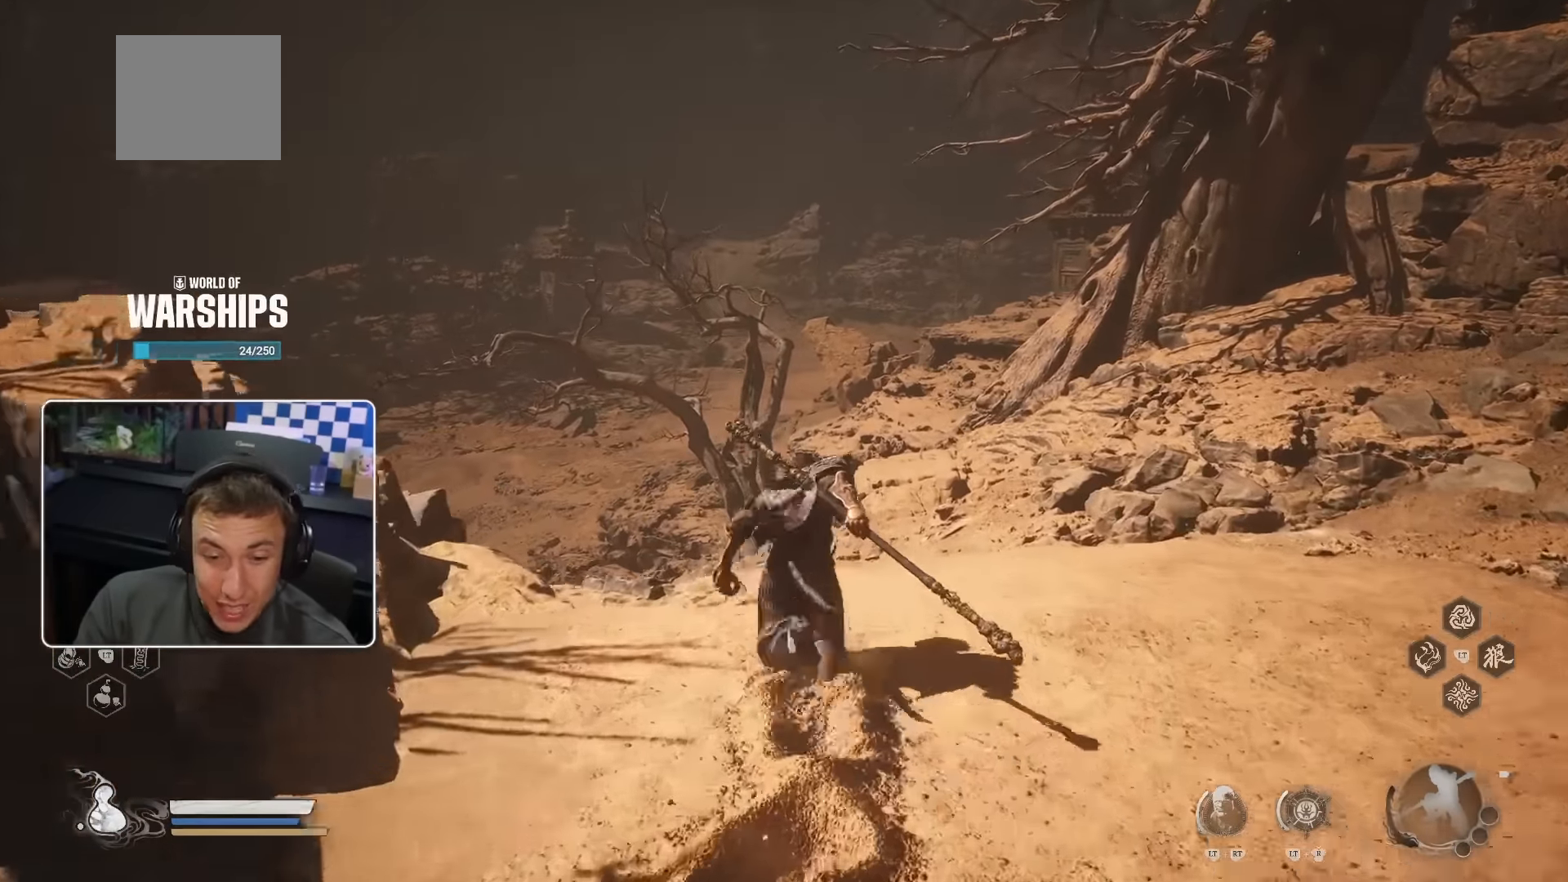
{"buttons": ["CROSS"], "left_stick": "up", "right_stick": "center", "events": []}
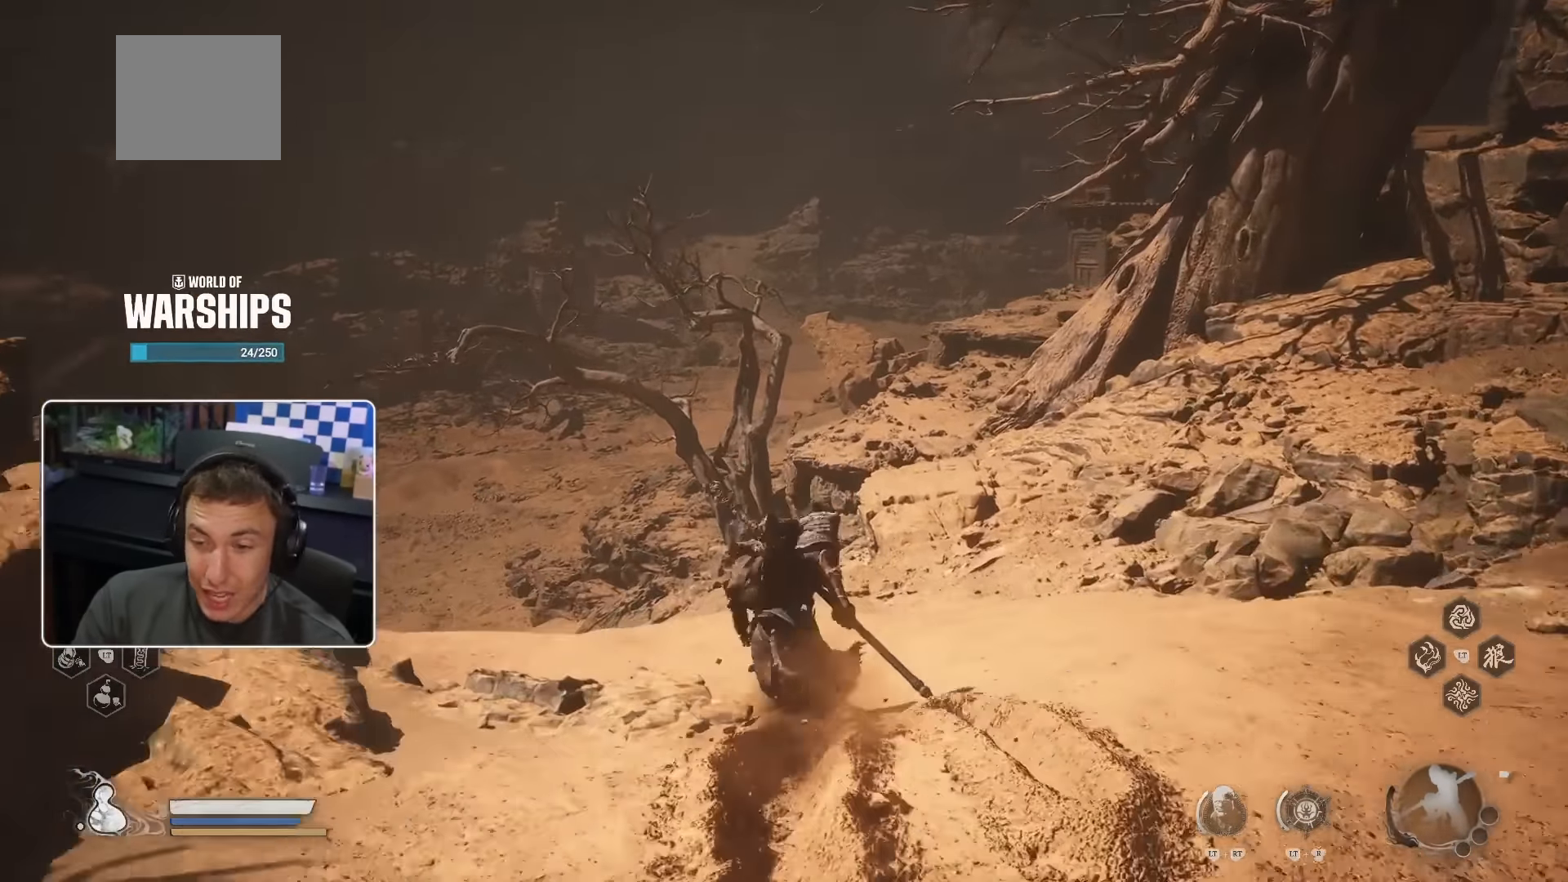
{"buttons": [], "left_stick": "up", "right_stick": "left", "events": [[300, "CROSS", "up"], [483, "right_stick", "left"]]}
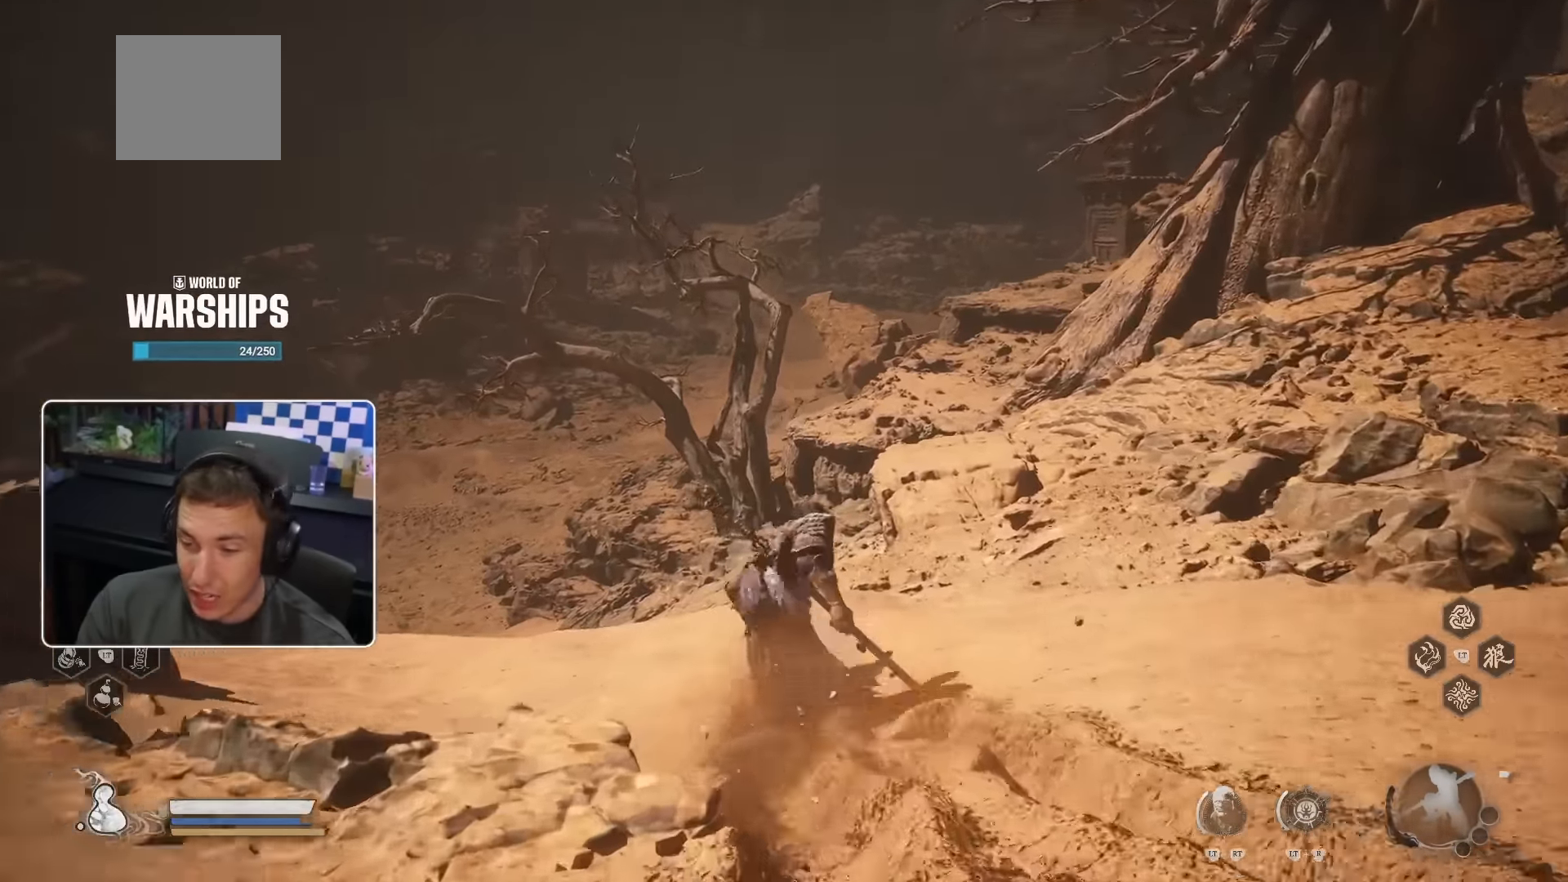
{"buttons": [], "left_stick": "up", "right_stick": "center", "events": [[67, "right_stick", "center"]]}
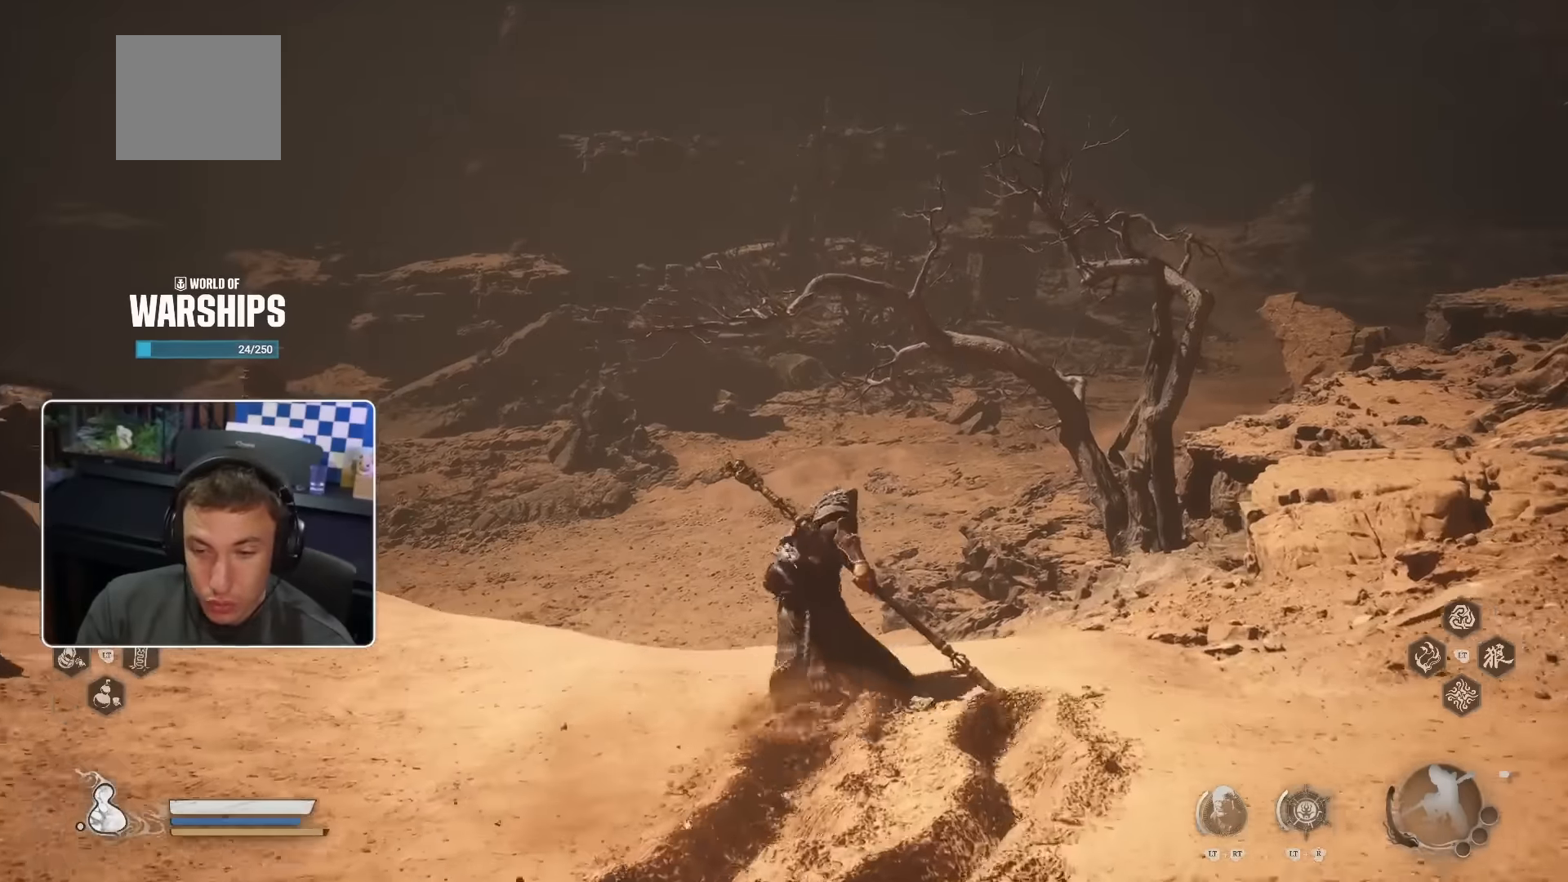
{"buttons": ["CROSS"], "left_stick": "up", "right_stick": "center", "events": [[100, "CROSS", "down"]]}
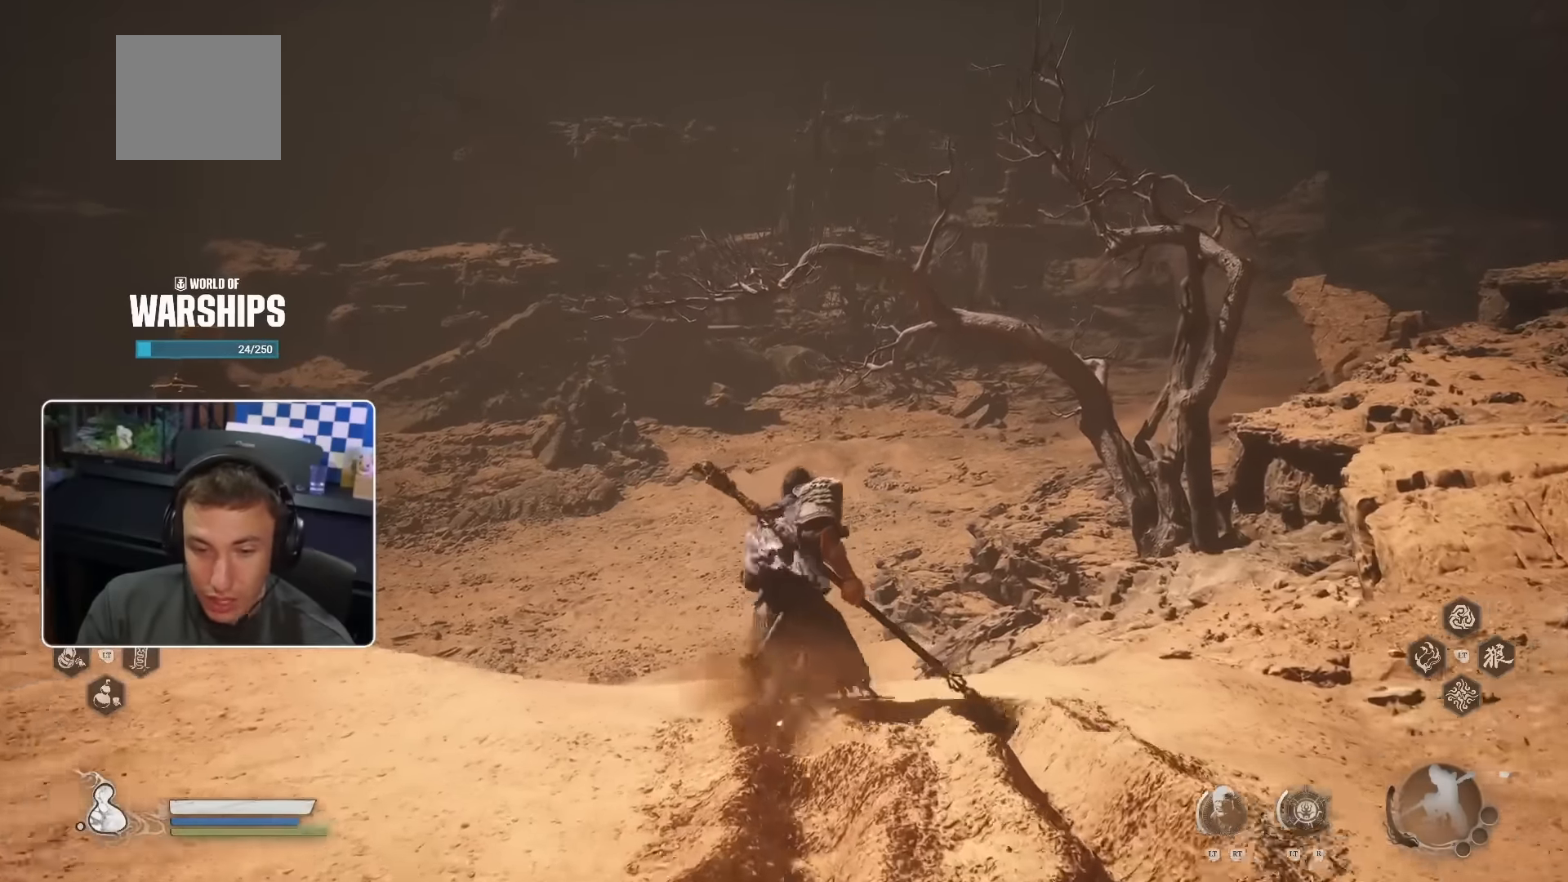
{"buttons": ["CROSS"], "left_stick": "up", "right_stick": "center", "events": [[200, "CROSS", "up"], [284, "CROSS", "down"]]}
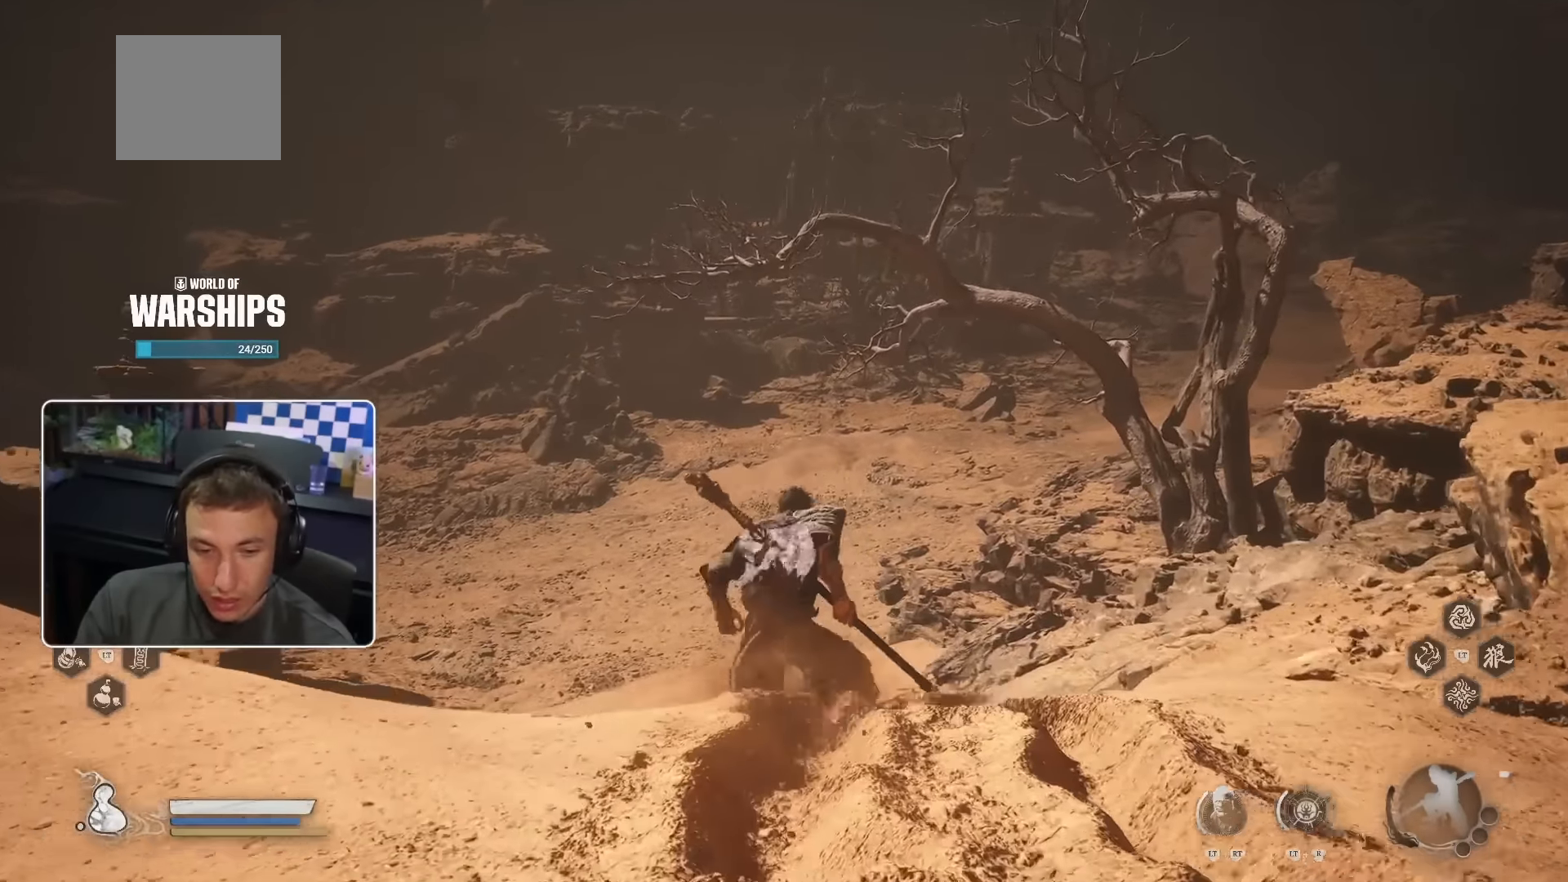
{"buttons": ["CROSS"], "left_stick": "up", "right_stick": "center", "events": []}